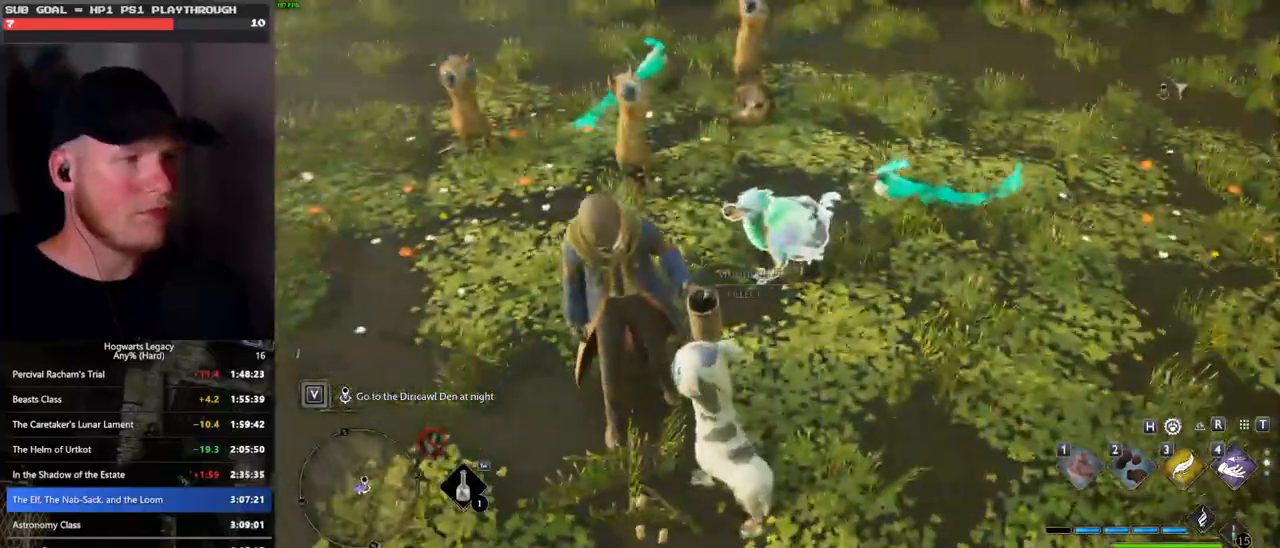
Gameplay with keyboard and mouse; each line is a JSON object with the keys and mouse buttons held at the frame after it. "events" lists presses ("down") and releases ("up") of ".", "/", "0", "1", "2", "3", "4", "5", "6", "7", "8", "9", "a", "alt_l", "alt_r", "b", "backslash", "backspace", "c", "caps_lock", "comma", "ctrl_l", "ctrl_r", "d", "e", "equals", "escape", "f", "f1", "f10", "f11", "f12", "f2", "f3", "f4", "f5", "f6", "f7", "f8", "f9", "g", "h", "i", "j", "k", "l", "lbracket", "m", "minus", "n", "o", "p", "q", "quote", "r", "rbracket", "return", "s", "semicolon", "shift_l", "shift_r", "space", "super_l", "super_r", "t", "tab", "tilde", "u", "v", "w", "x", "y", "z", "mouse_left", "mouse_wheel", "mouse_right", "mouse_mb4" and "mouse_mb5" between this image and that frame as [ms after this image, input, new state], when the widget could be followed in between. "mouse_left", "mouse_wheel", "mouse_right", "mouse_mb4", "mouse_mb5" = the "left", "wheel", "right", "mb4", "mb5" buttons of the "mouse" list. No other keys are recorded. "wheel" means that the mouse wheel is clicked or scrolled. Mouse movement is not recorded.
{"keys": [], "mouse": [], "events": [[233, "f", "down"], [317, "f", "up"], [417, "f", "down"], [483, "f", "up"]]}
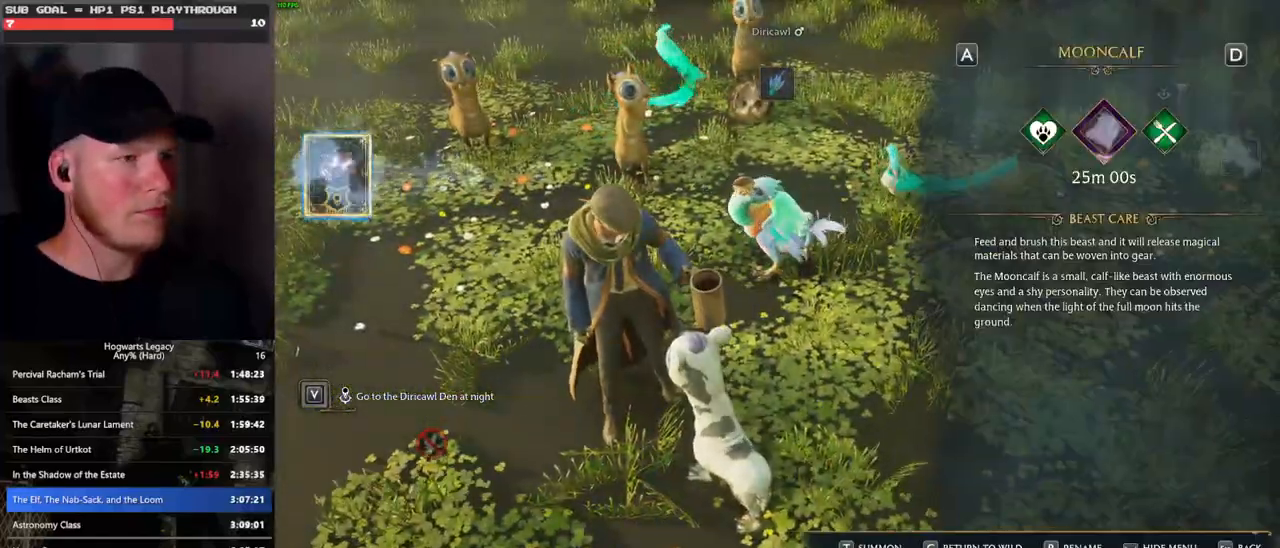
{"keys": ["d"], "mouse": [], "events": [[67, "f", "down"], [117, "f", "up"], [183, "d", "down"], [317, "d", "up"], [317, "f", "down"], [400, "f", "up"], [433, "d", "down"]]}
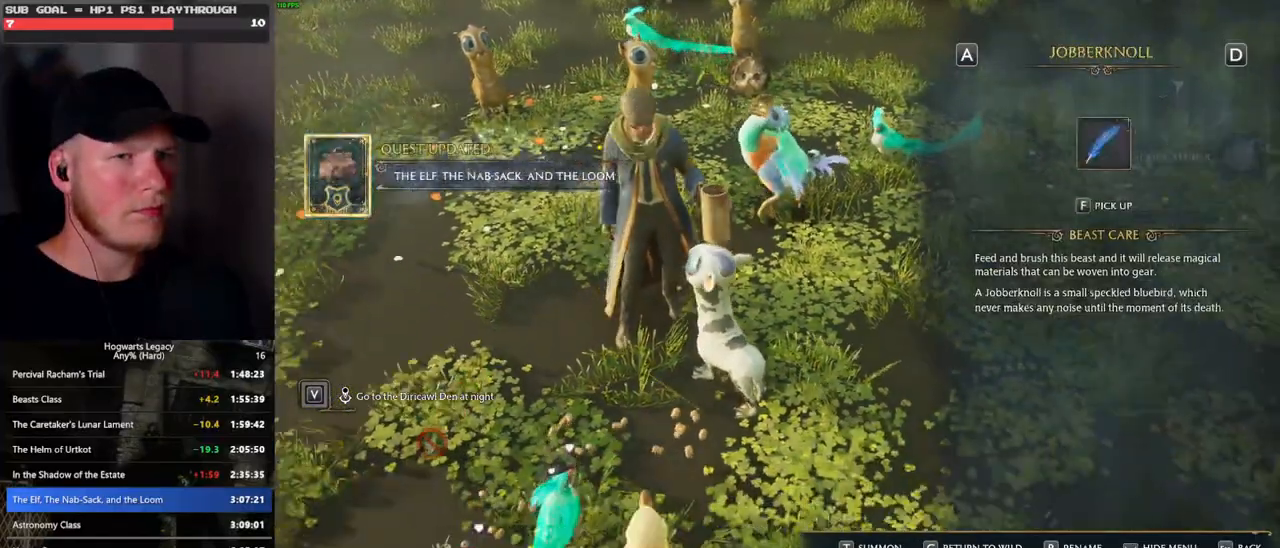
{"keys": [], "mouse": [], "events": [[17, "f", "down"], [33, "d", "up"], [83, "f", "up"], [133, "d", "down"], [200, "f", "down"], [233, "d", "up"], [283, "f", "up"], [317, "d", "down"], [400, "f", "down"], [417, "d", "up"], [467, "f", "up"]]}
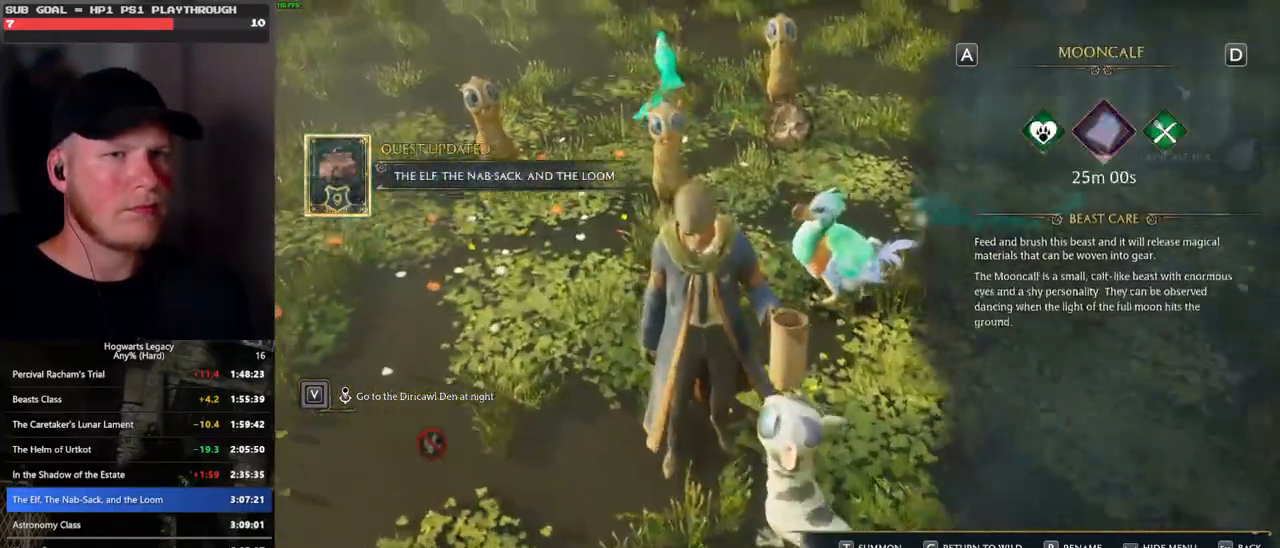
{"keys": ["d"], "mouse": [], "events": [[17, "d", "down"], [100, "f", "down"], [117, "d", "up"], [167, "f", "up"], [217, "d", "down"], [300, "f", "down"], [317, "d", "up"], [383, "f", "up"], [433, "d", "down"]]}
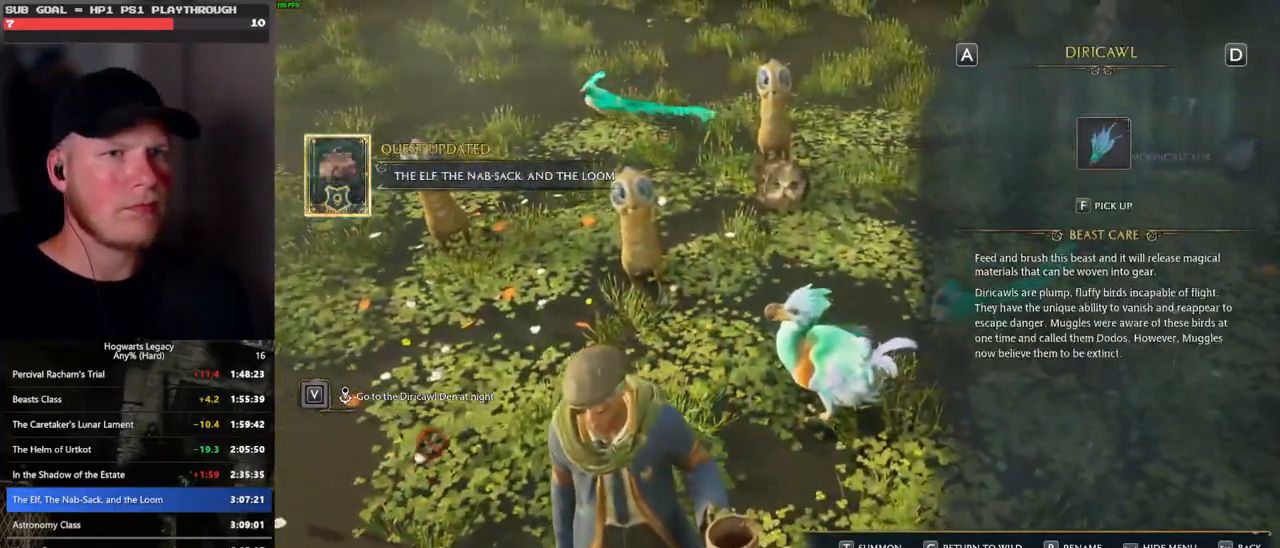
{"keys": [], "mouse": [], "events": [[17, "f", "down"], [33, "d", "up"], [83, "f", "up"], [133, "d", "down"], [217, "f", "down"], [233, "d", "up"], [300, "f", "up"], [333, "d", "down"], [417, "f", "down"], [450, "d", "up"], [500, "f", "up"]]}
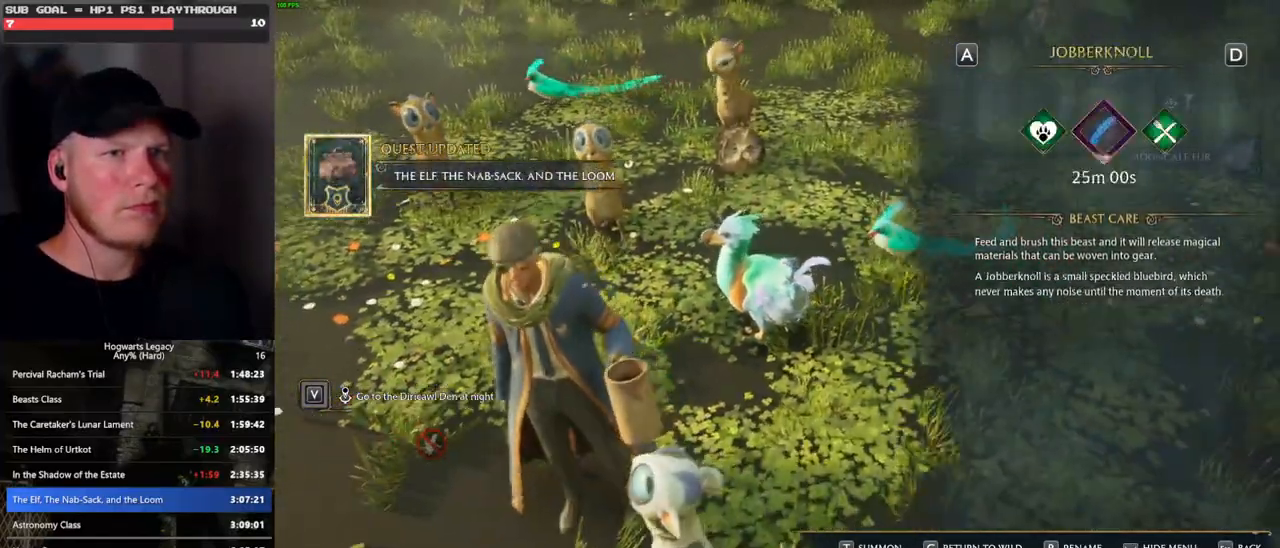
{"keys": [], "mouse": [], "events": [[67, "d", "down"], [183, "f", "down"], [200, "d", "up"], [283, "f", "up"], [300, "d", "down"], [383, "f", "down"], [467, "d", "up"], [483, "f", "up"]]}
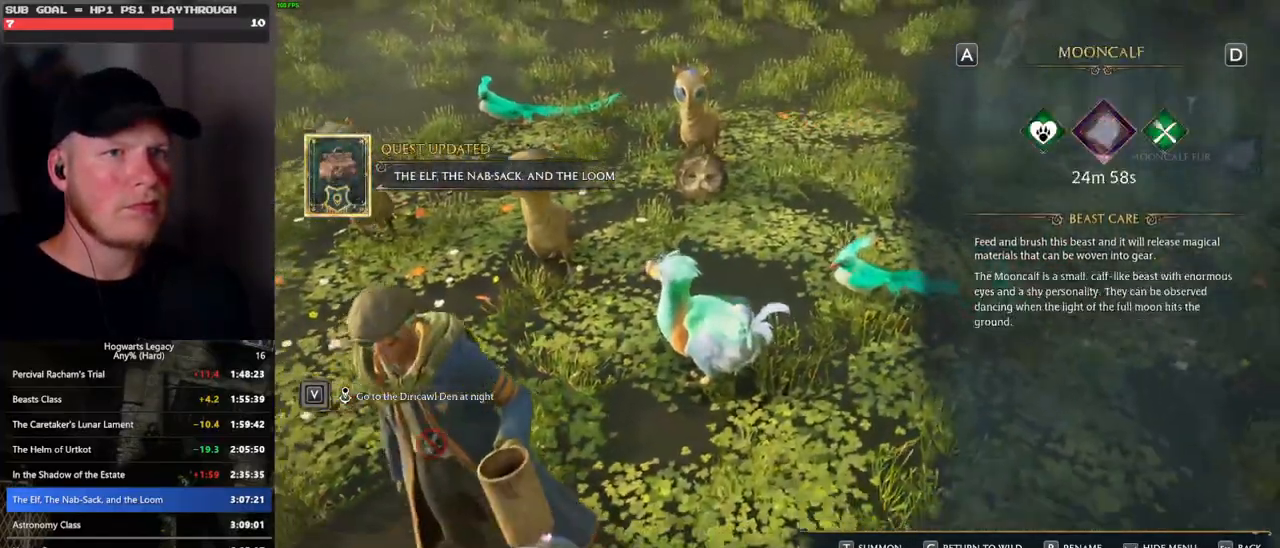
{"keys": ["escape"], "mouse": [], "events": [[67, "d", "down"], [150, "d", "up"], [500, "escape", "down"]]}
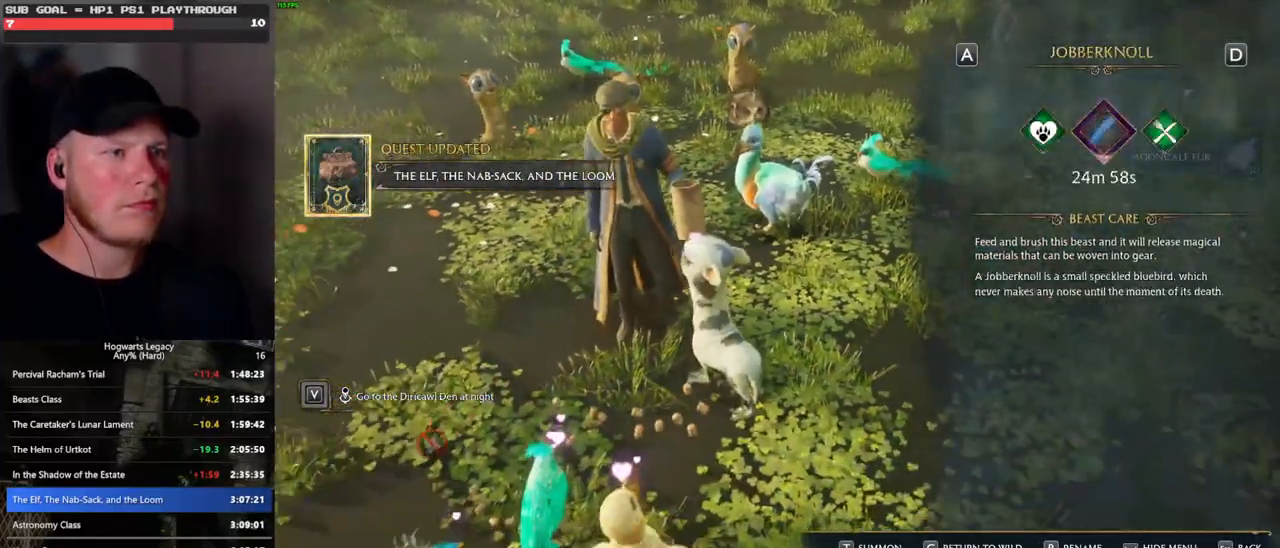
{"keys": [], "mouse": [], "events": [[100, "escape", "up"]]}
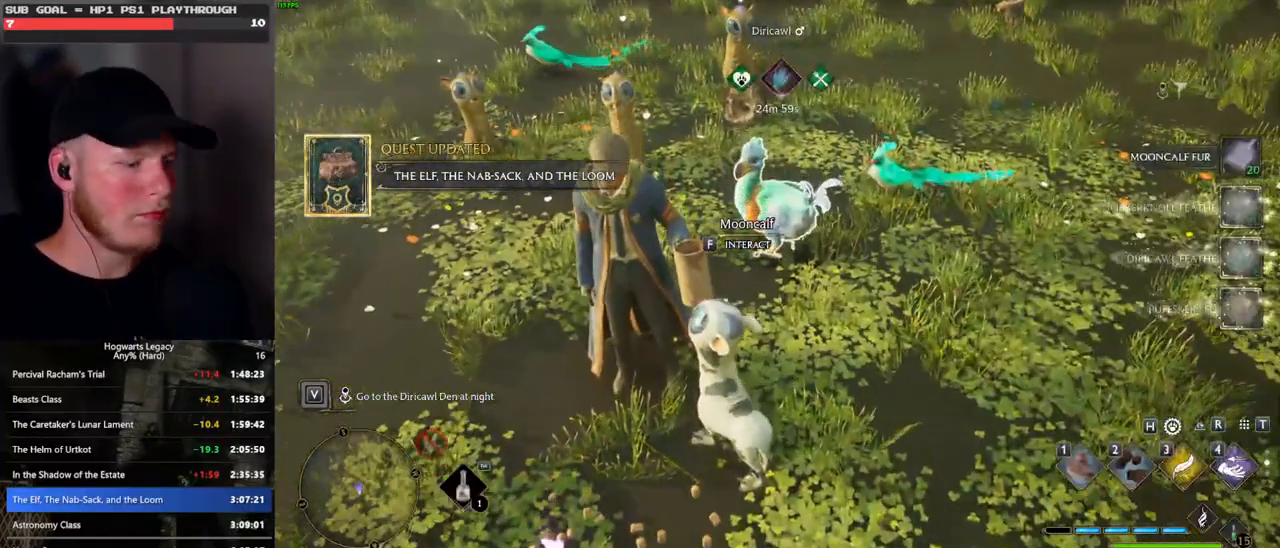
{"keys": [], "mouse": [], "events": [[267, "h", "down"], [350, "h", "up"]]}
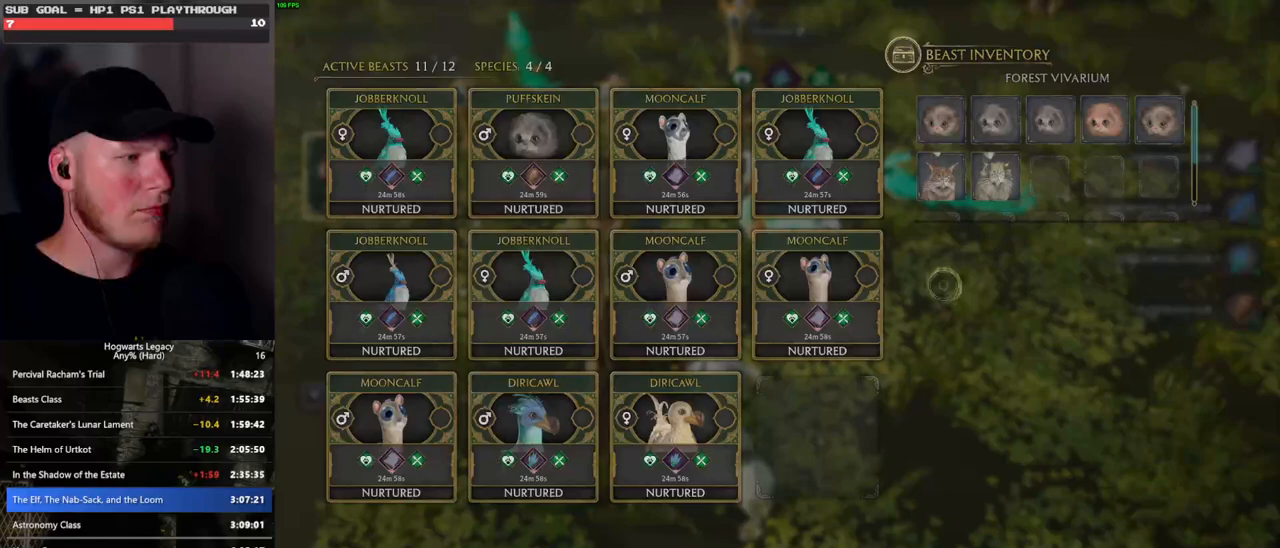
{"keys": [], "mouse": [], "events": []}
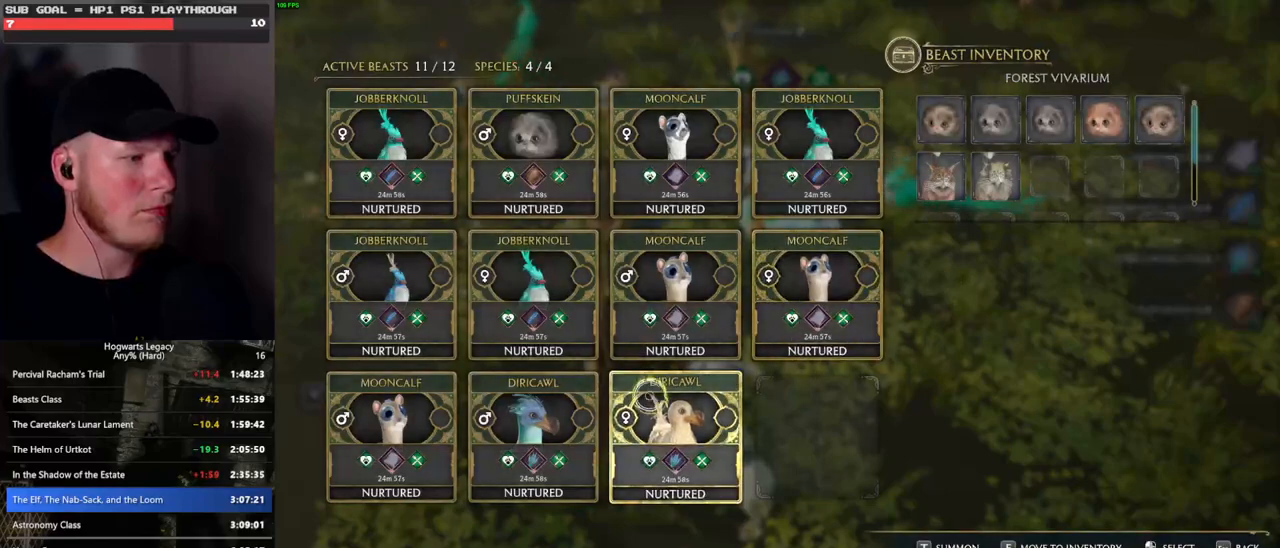
{"keys": [], "mouse": [], "events": [[150, "t", "down"], [167, "t", "up"]]}
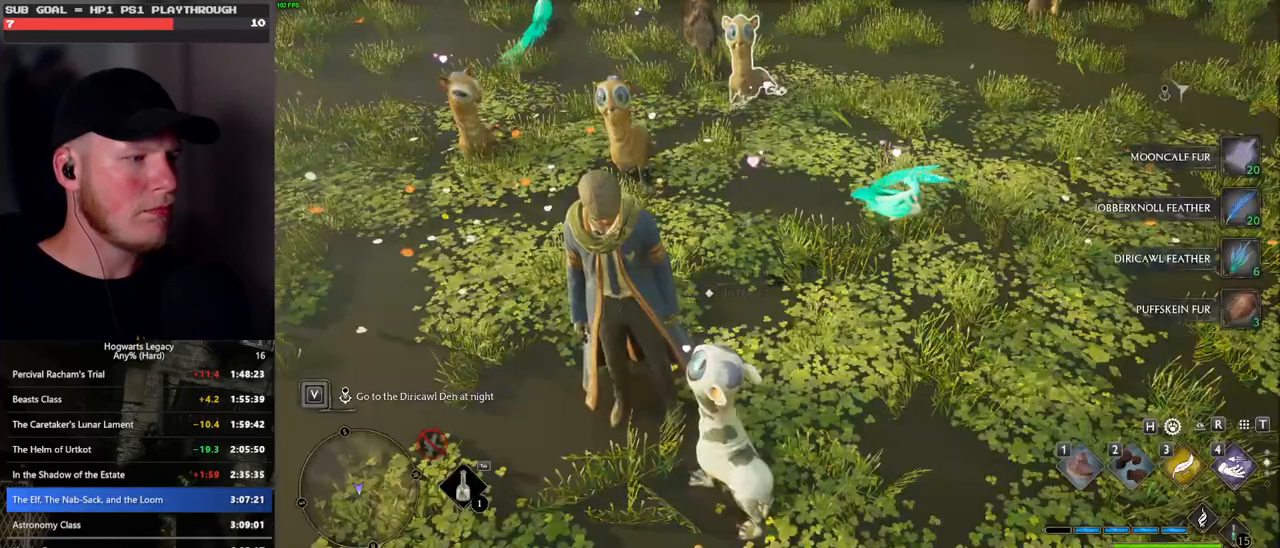
{"keys": [], "mouse": [], "events": [[350, "h", "down"], [417, "h", "up"]]}
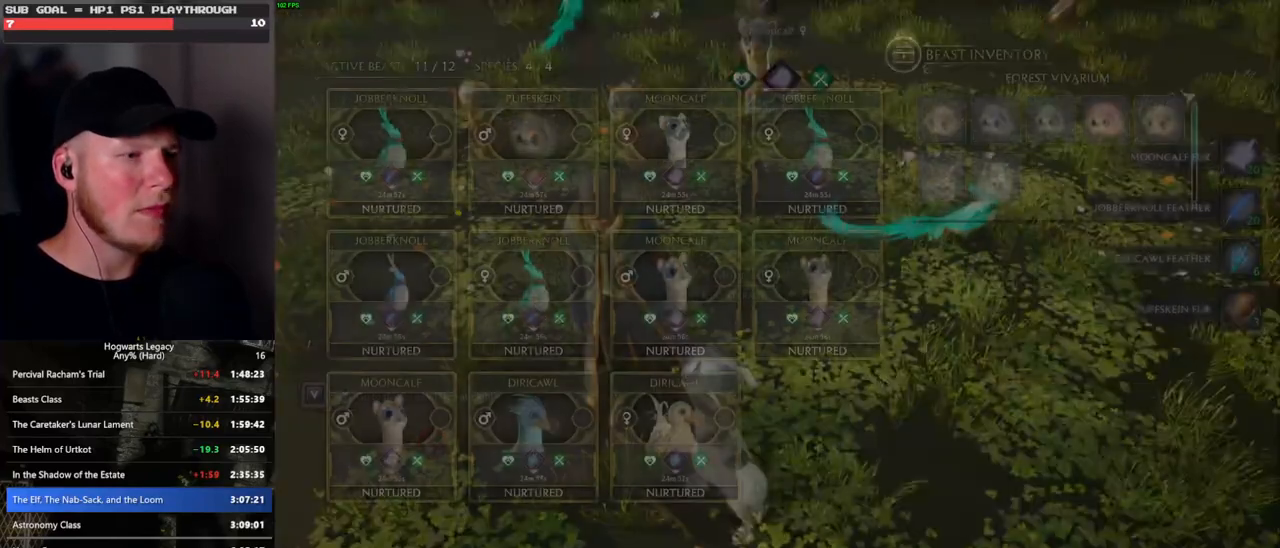
{"keys": [], "mouse": [], "events": []}
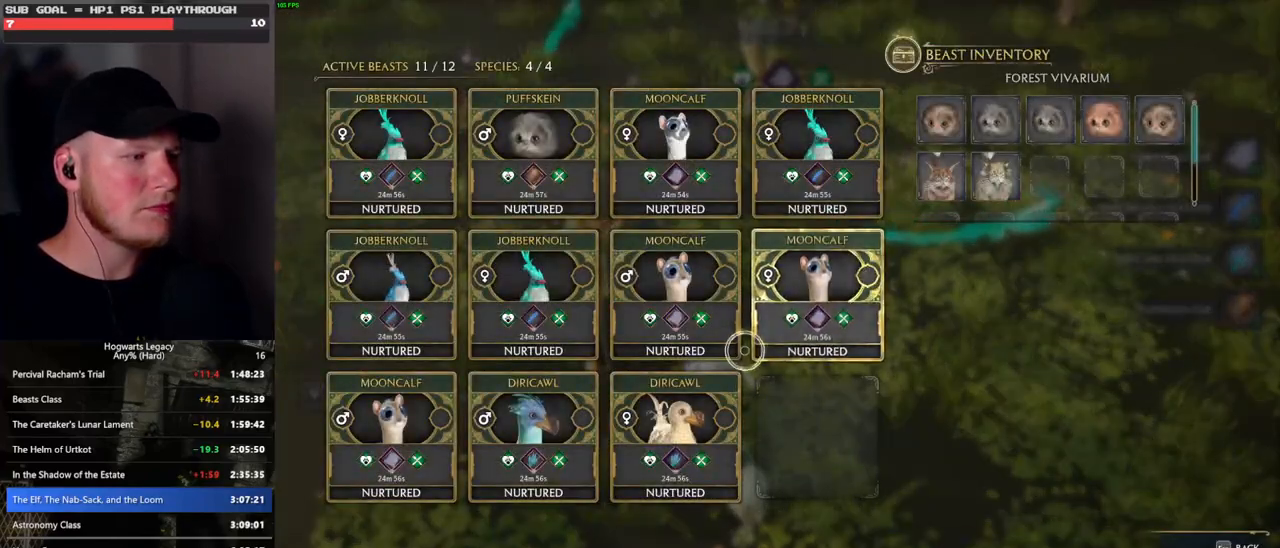
{"keys": [], "mouse": [], "events": []}
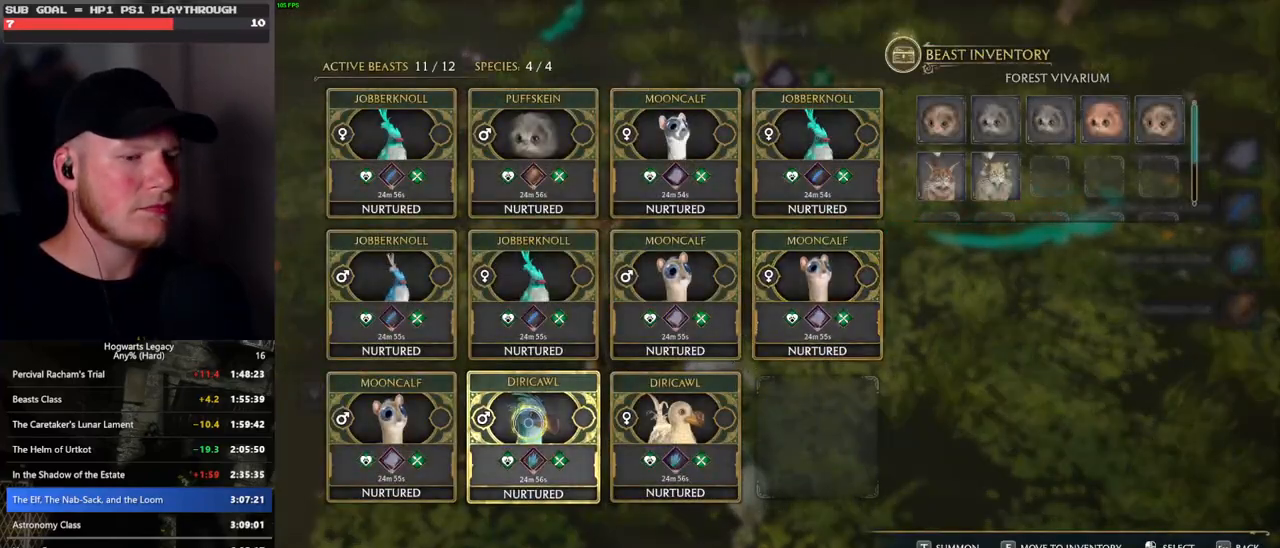
{"keys": [], "mouse": [], "events": []}
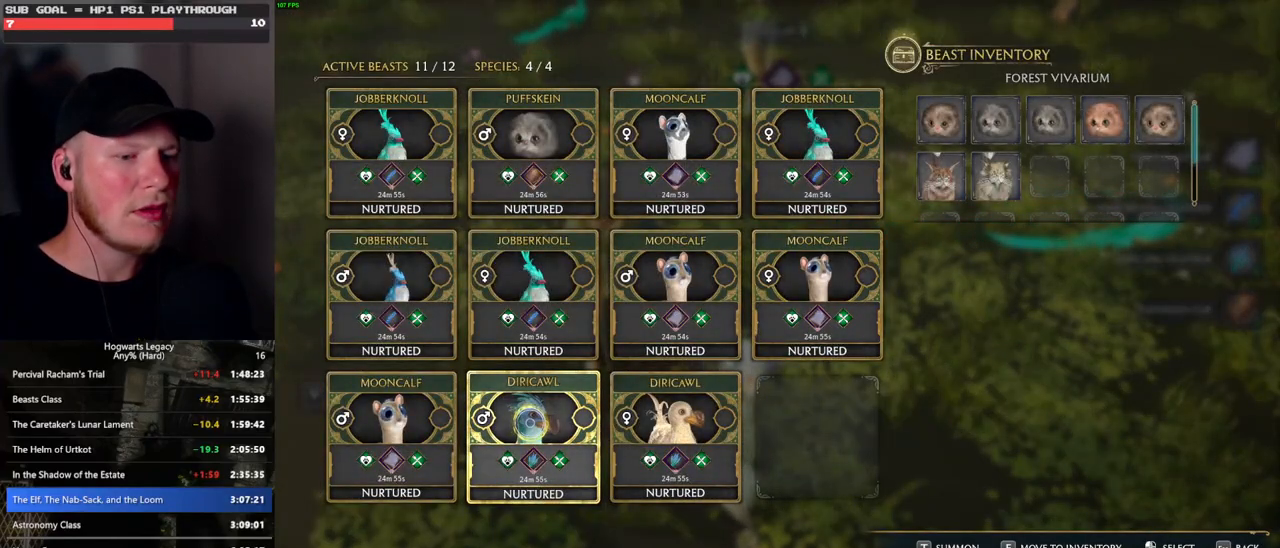
{"keys": [], "mouse": [], "events": []}
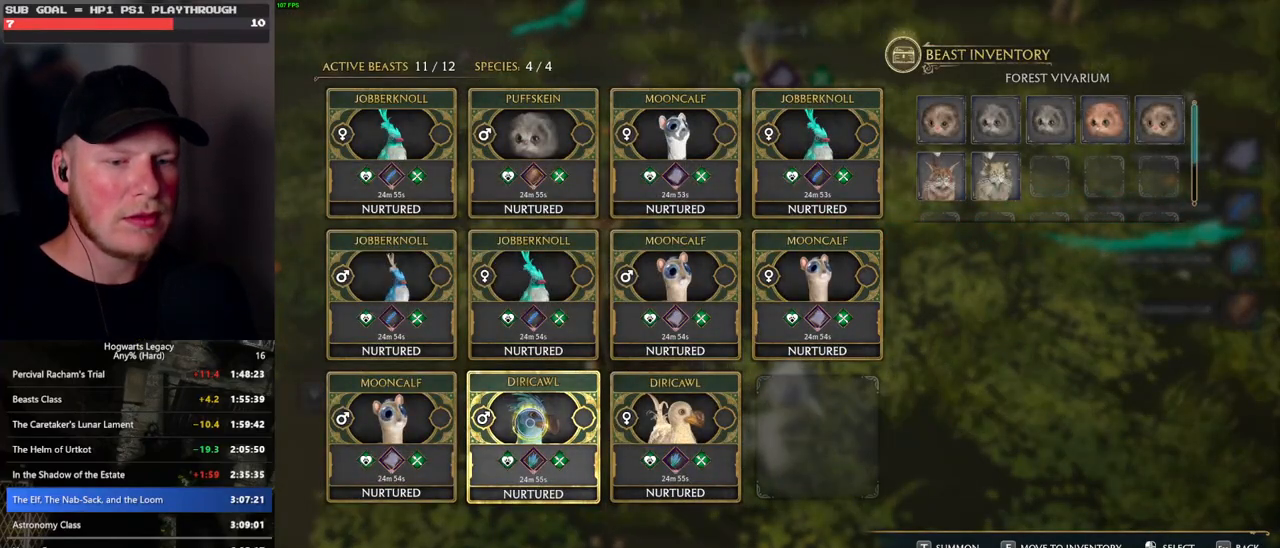
{"keys": [], "mouse": [], "events": []}
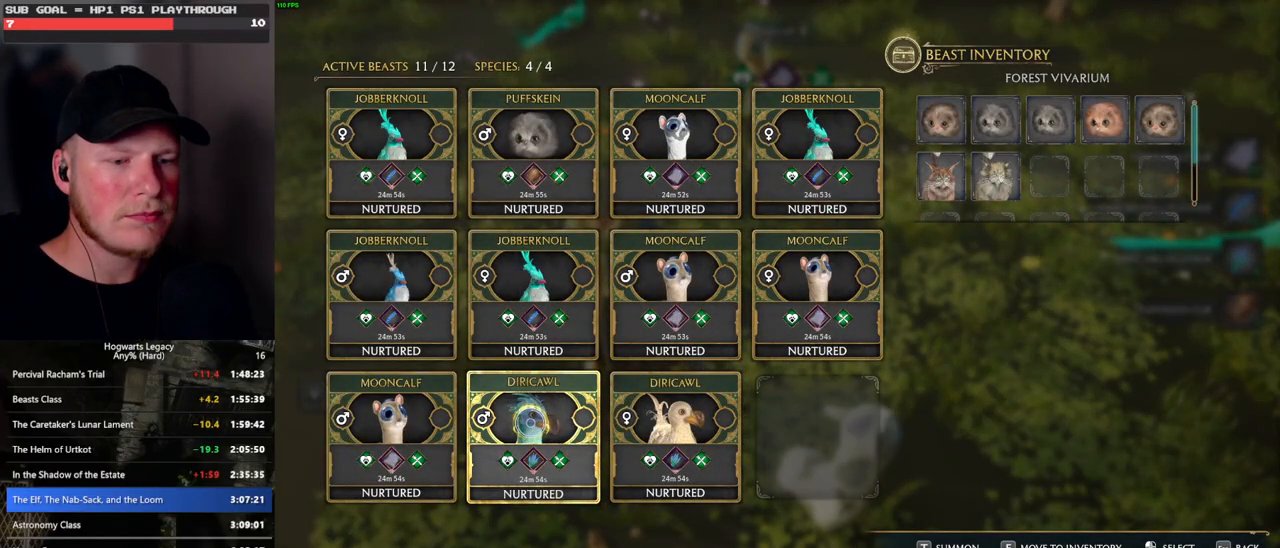
{"keys": [], "mouse": [], "events": []}
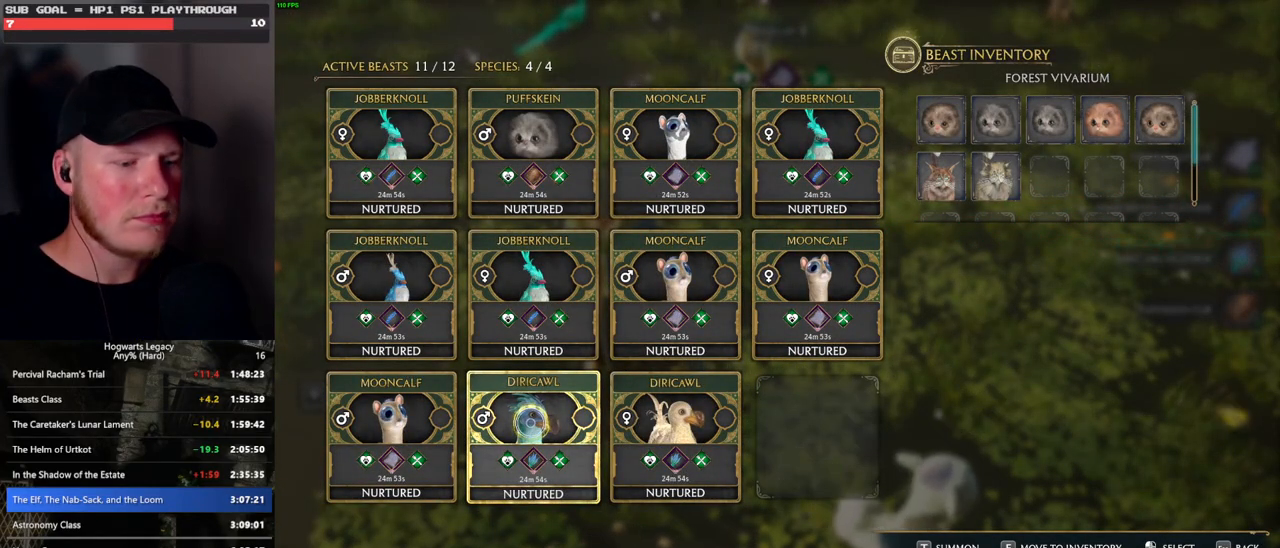
{"keys": ["f"], "mouse": [], "events": [[467, "f", "down"]]}
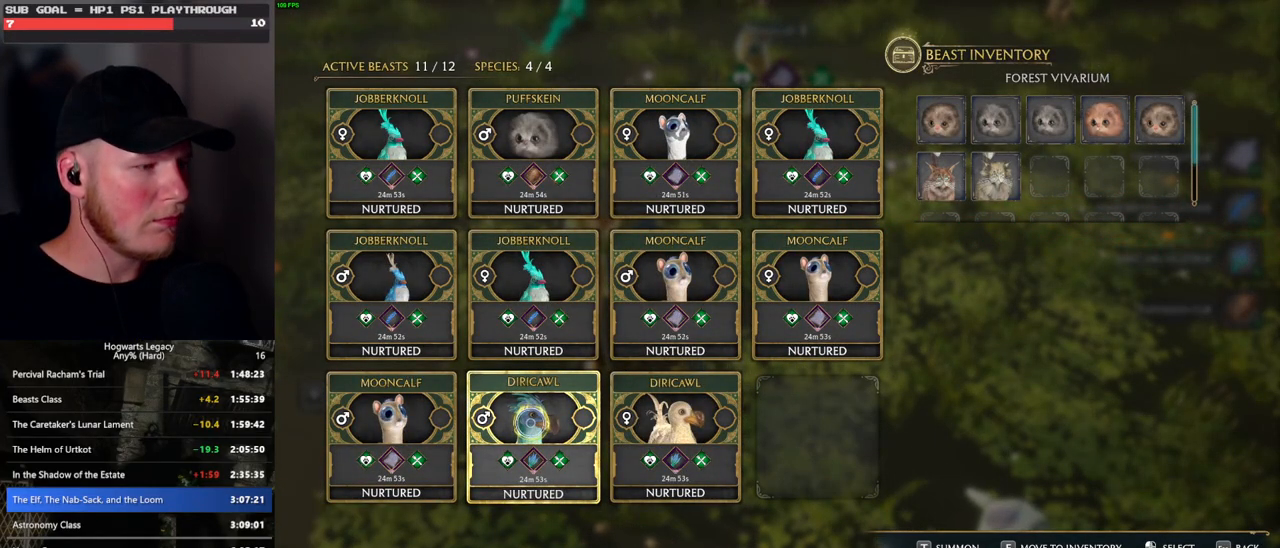
{"keys": [], "mouse": [], "events": [[50, "f", "up"]]}
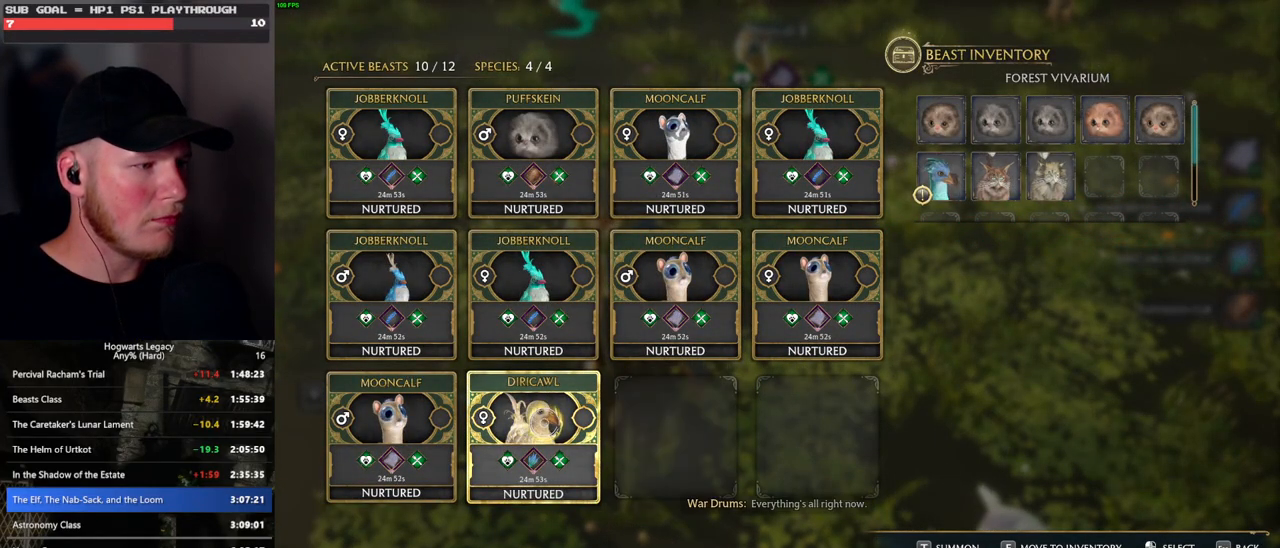
{"keys": [], "mouse": [], "events": [[200, "f", "down"], [283, "f", "up"]]}
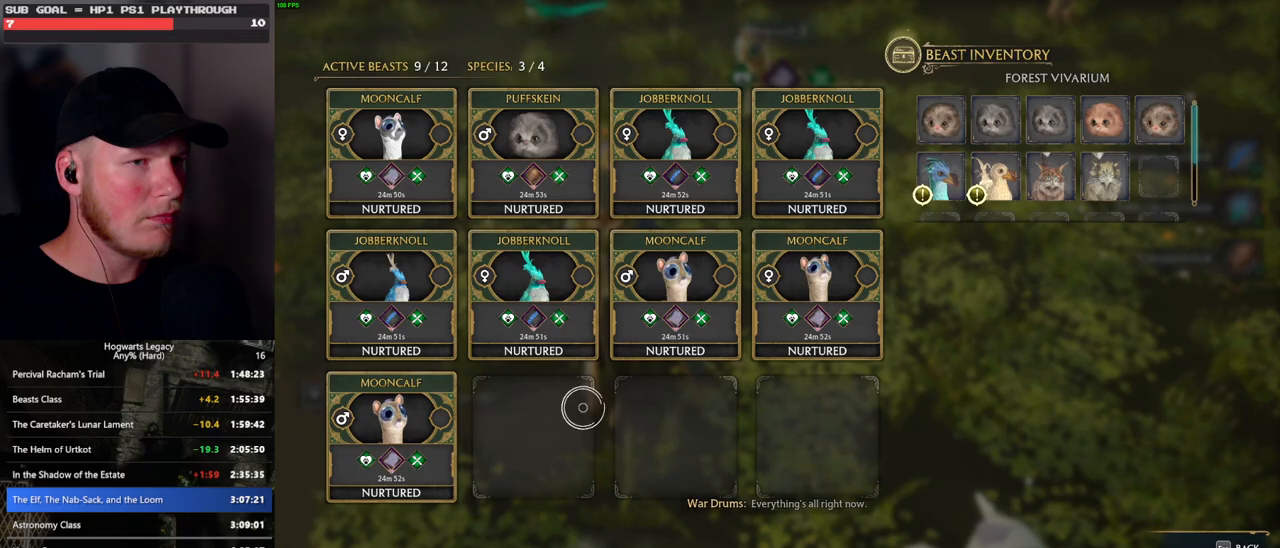
{"keys": [], "mouse": [], "events": []}
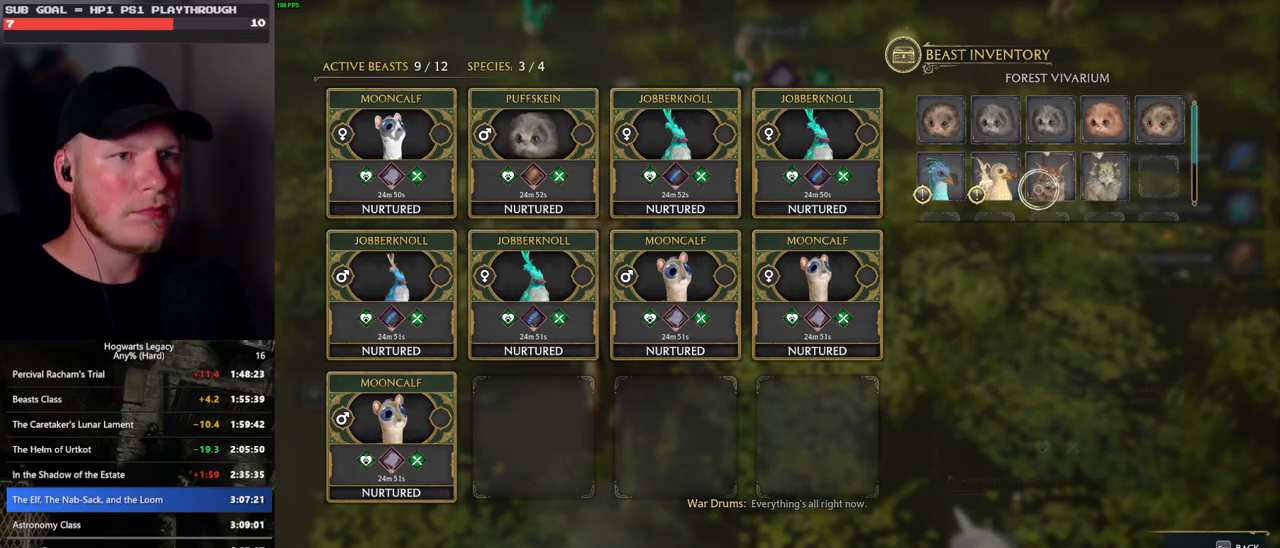
{"keys": [], "mouse": [], "events": [[67, "mouse_left", "down"], [167, "mouse_left", "up"], [317, "mouse_left", "down"], [417, "mouse_left", "up"]]}
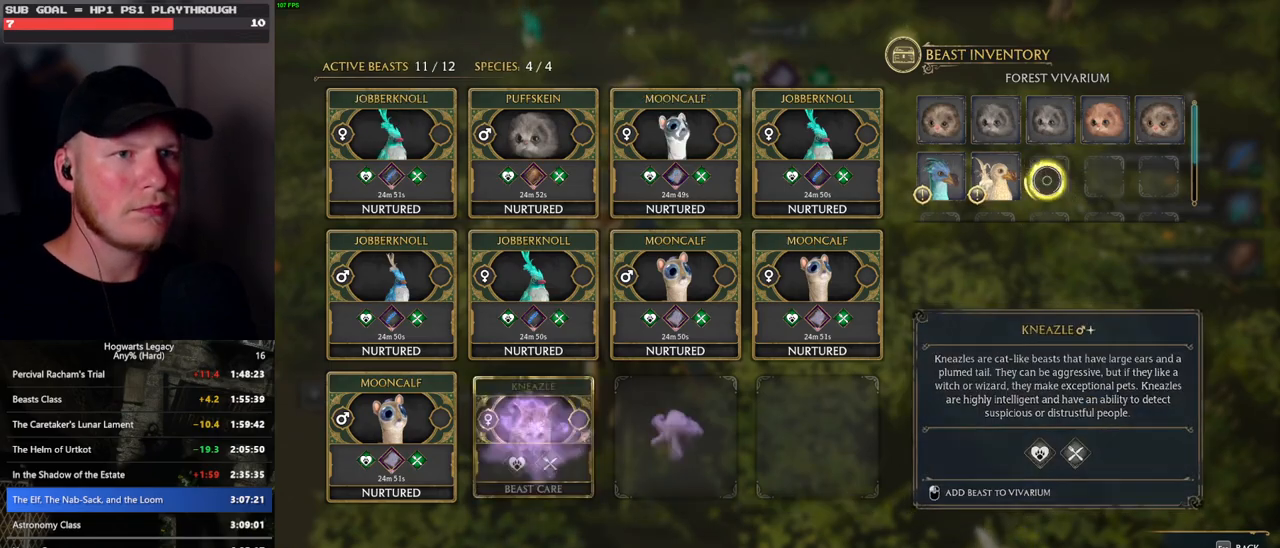
{"keys": [], "mouse": [], "events": [[183, "escape", "down"], [283, "escape", "up"]]}
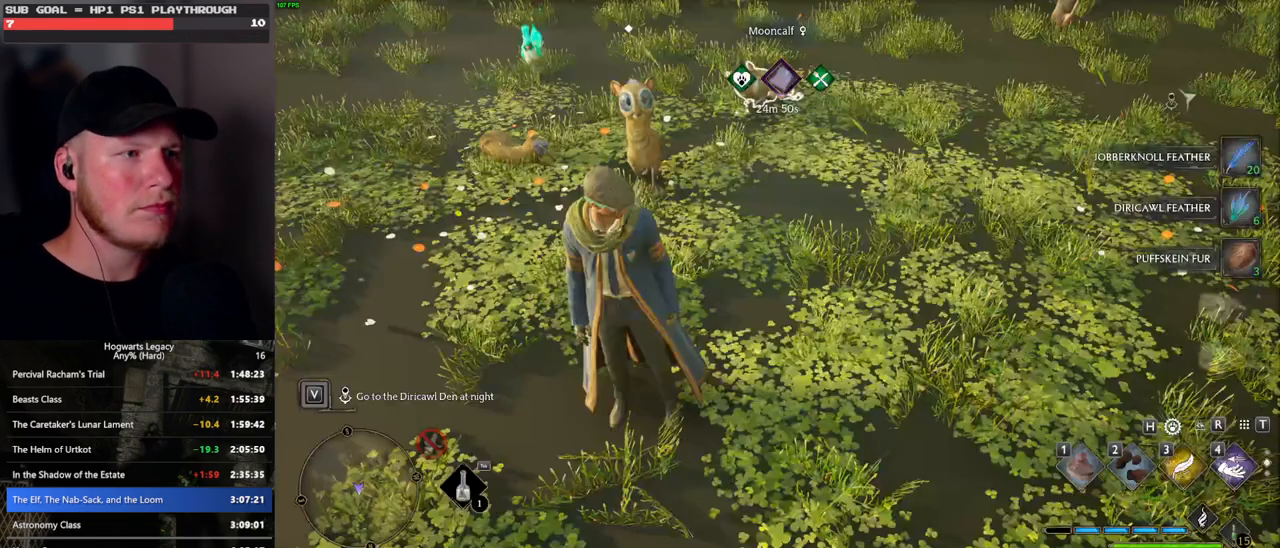
{"keys": [], "mouse": [], "events": [[50, "escape", "down"], [117, "escape", "up"]]}
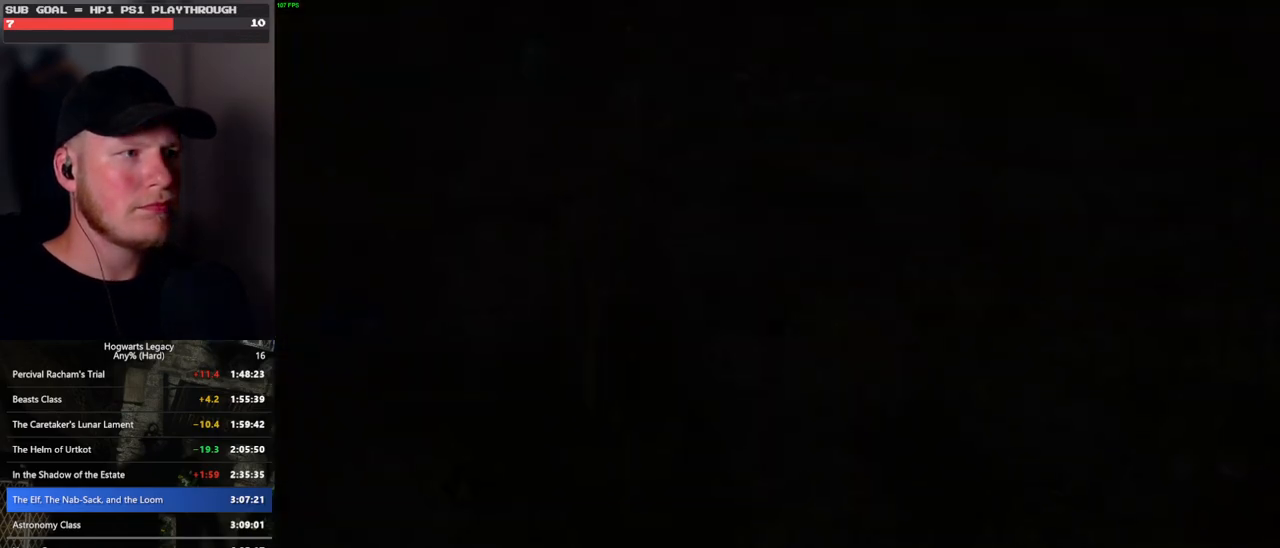
{"keys": [], "mouse": [], "events": []}
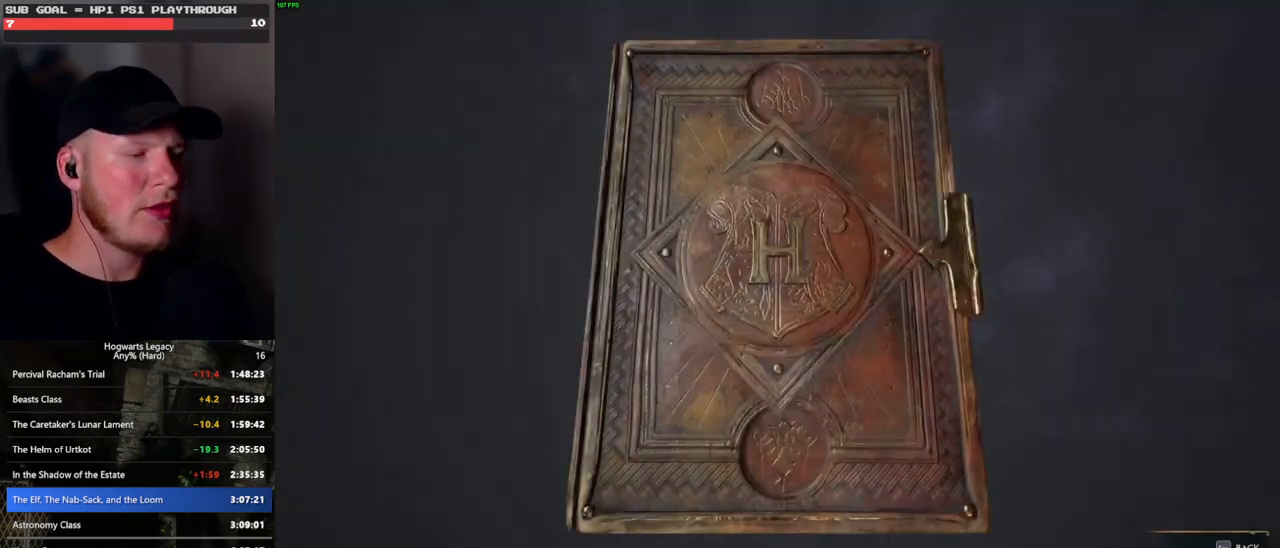
{"keys": [], "mouse": [], "events": [[117, "escape", "down"], [183, "escape", "up"]]}
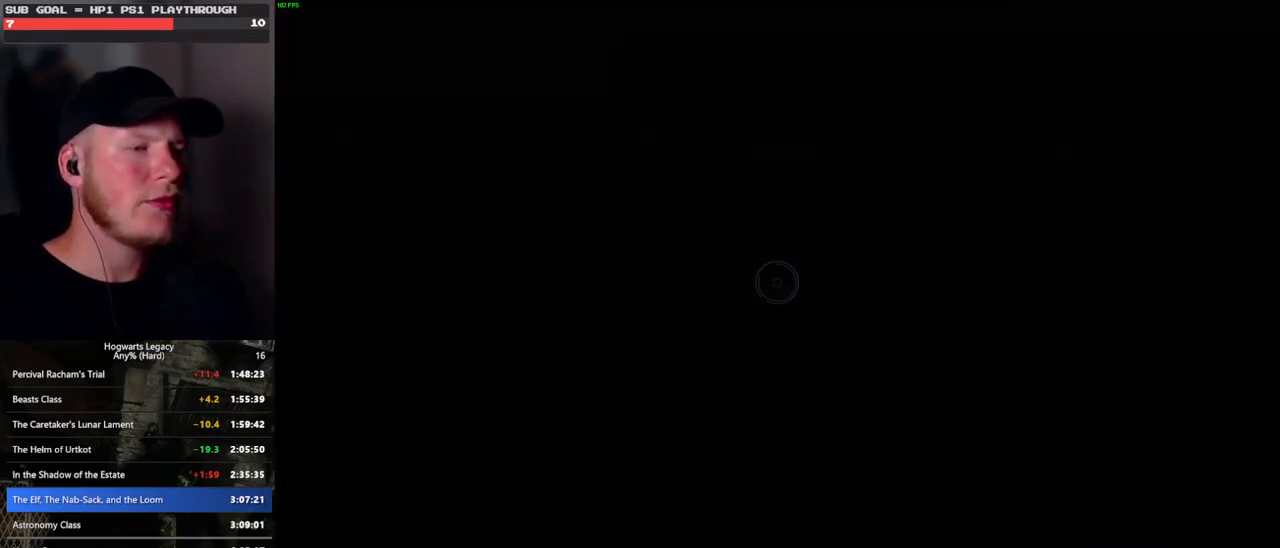
{"keys": [], "mouse": [], "events": []}
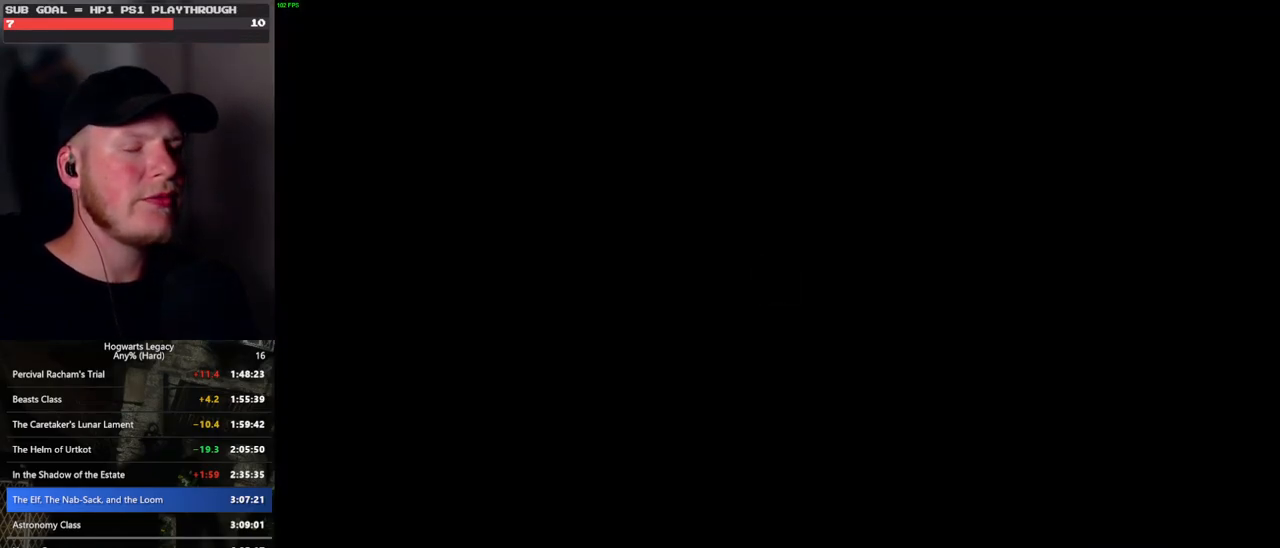
{"keys": [], "mouse": [], "events": []}